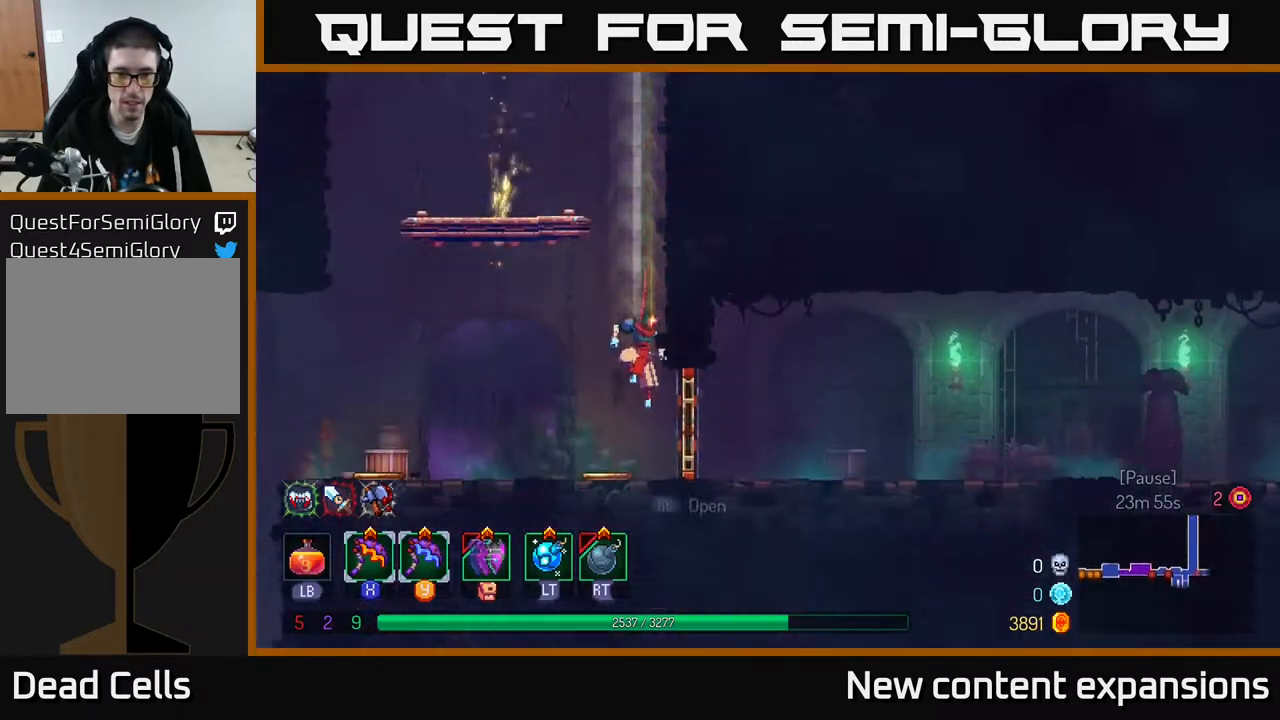
Gameplay with a controller (Xbox layout); each line is a JSON object with the inputs held at the frame after it. "events" lists button and stick changes between this image and that frame as [ms after this image, input, new state], when the widget could be followed in between.
{"buttons": ["DPAD_RIGHT"], "left_stick": "center", "right_stick": "center", "events": [[117, "DPAD_RIGHT", "down"], [150, "B", "down"], [217, "B", "up"], [383, "B", "down"], [467, "B", "up"]]}
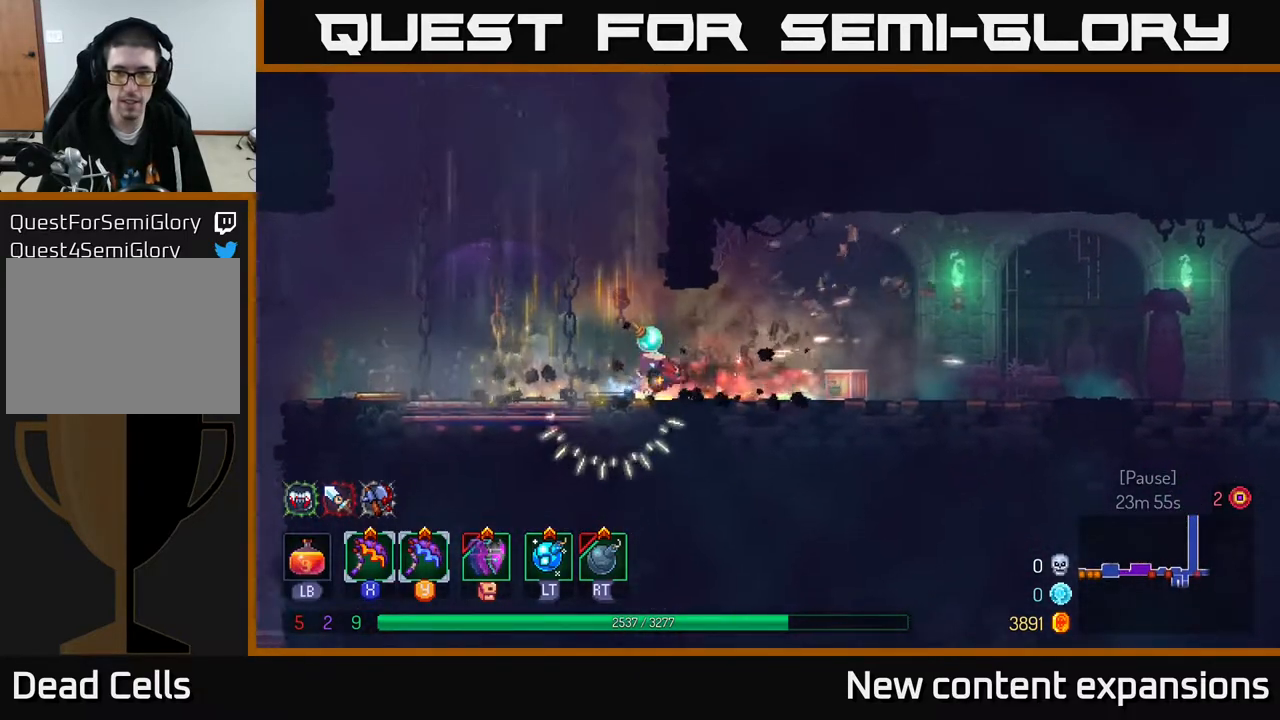
{"buttons": ["A", "DPAD_RIGHT"], "left_stick": "center", "right_stick": "center", "events": [[67, "B", "down"], [133, "B", "up"], [433, "A", "down"]]}
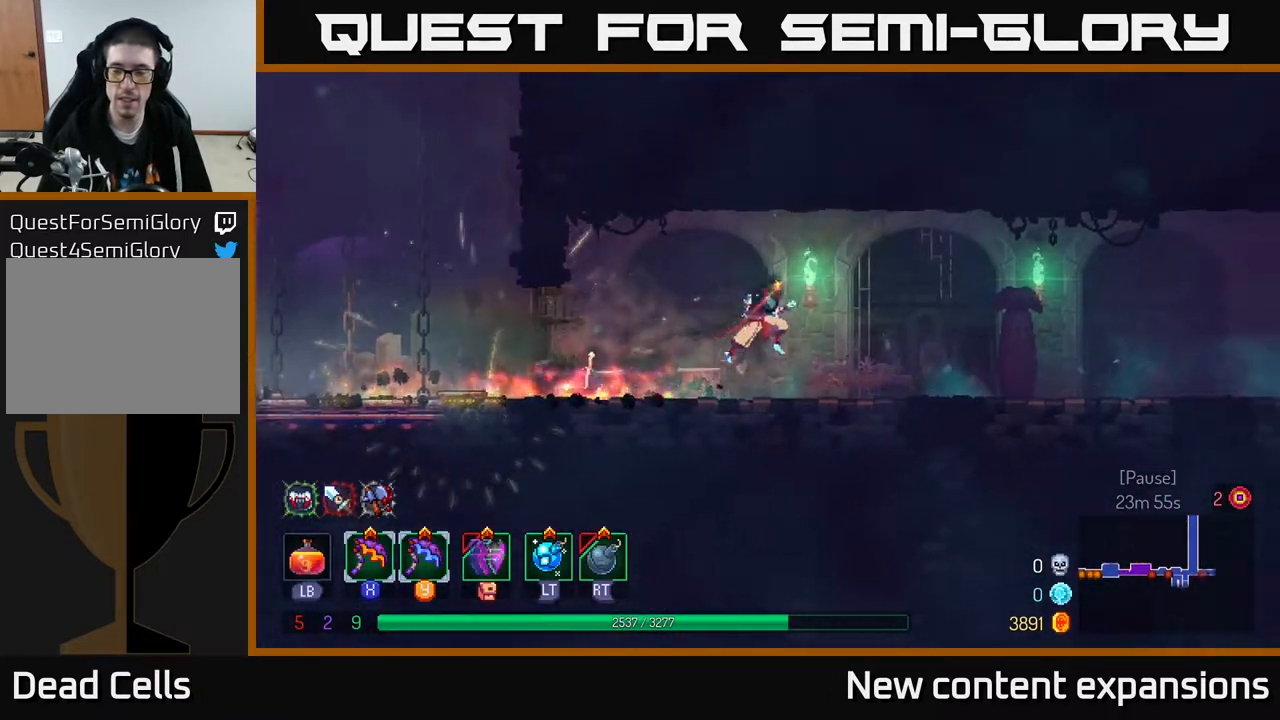
{"buttons": ["B", "DPAD_RIGHT"], "left_stick": "center", "right_stick": "center", "events": [[33, "A", "up"], [500, "B", "down"]]}
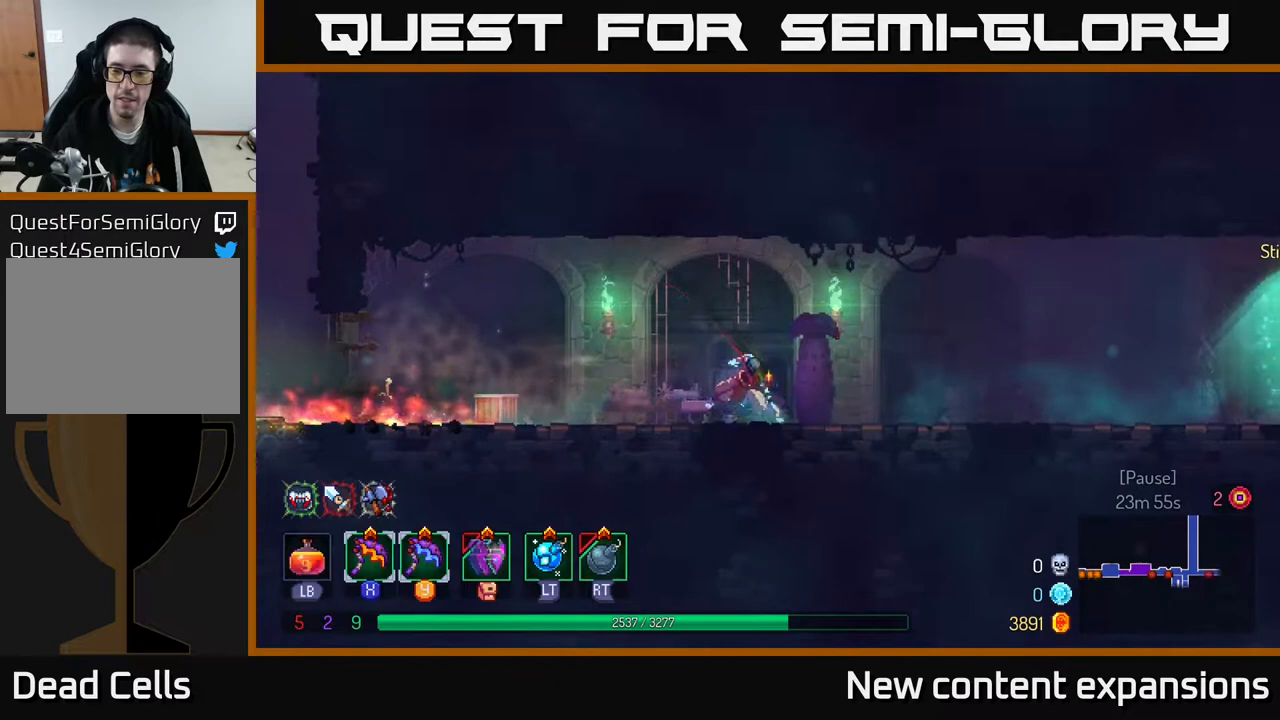
{"buttons": ["DPAD_RIGHT"], "left_stick": "center", "right_stick": "center", "events": [[117, "B", "up"], [350, "A", "down"], [417, "A", "up"]]}
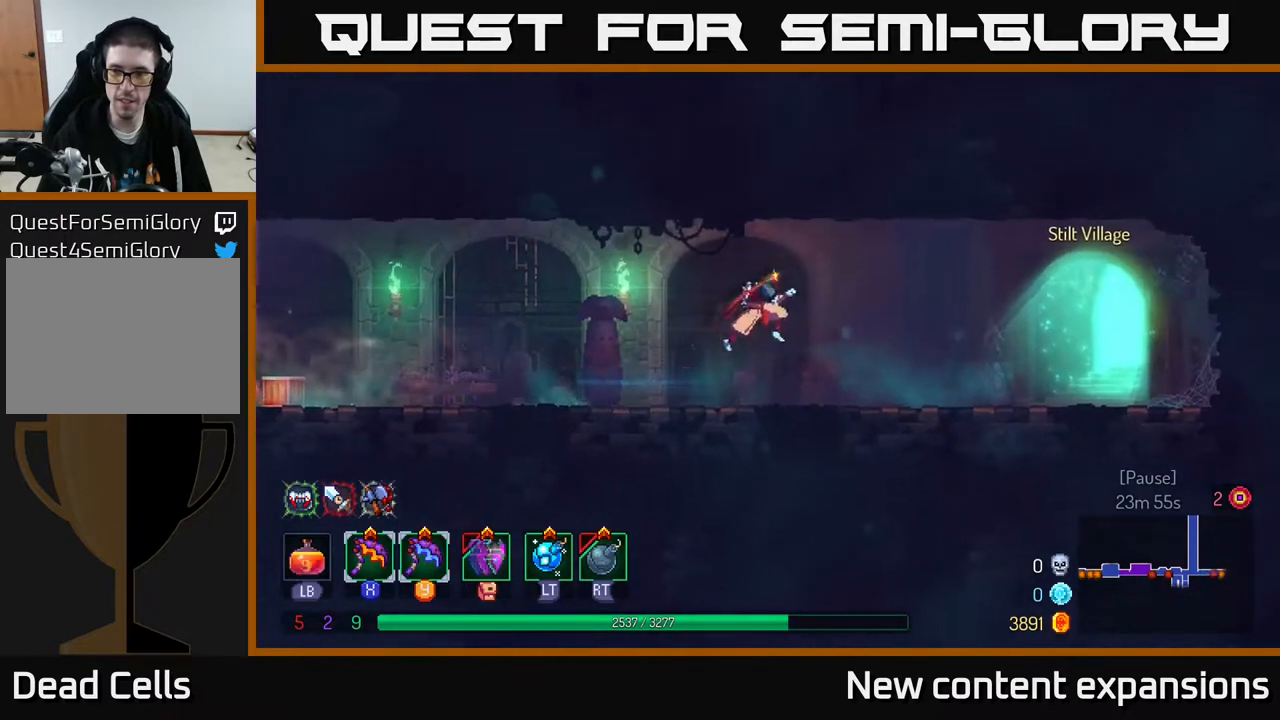
{"buttons": ["DPAD_RIGHT"], "left_stick": "center", "right_stick": "center", "events": [[383, "B", "down"], [450, "B", "up"]]}
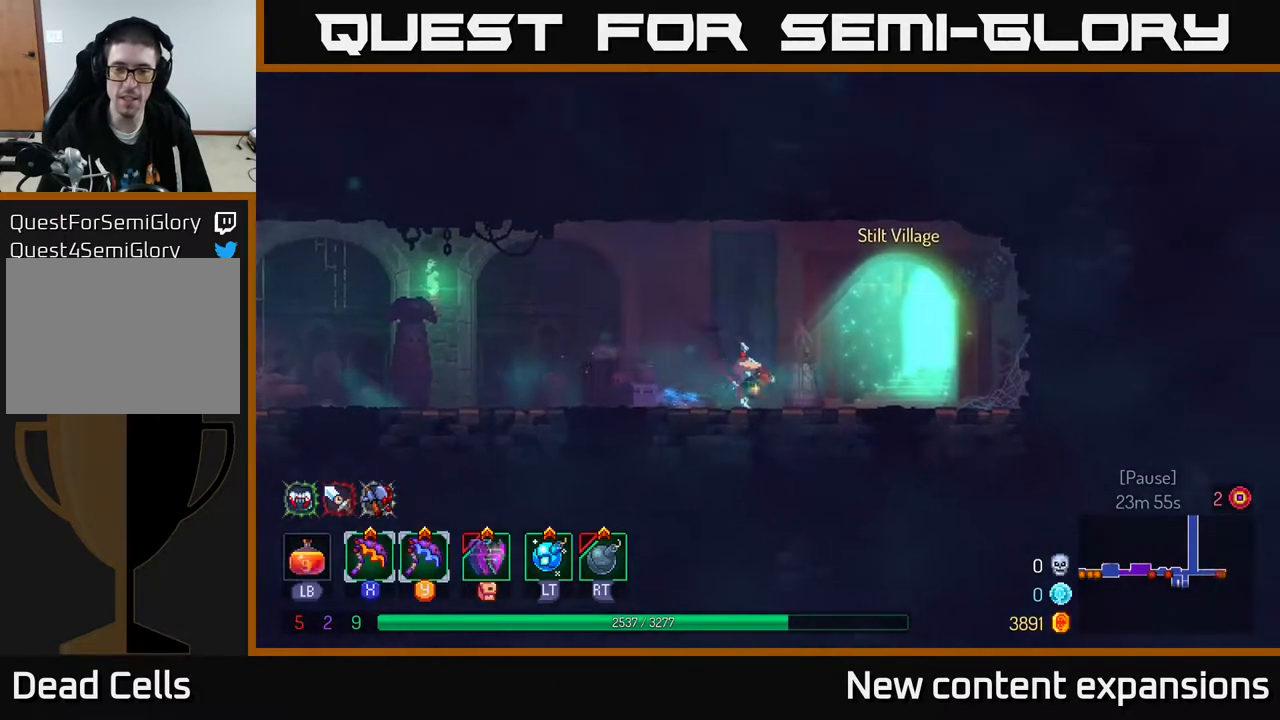
{"buttons": [], "left_stick": "center", "right_stick": "center", "events": [[133, "DPAD_RIGHT", "up"], [167, "R1", "down"], [217, "R1", "up"]]}
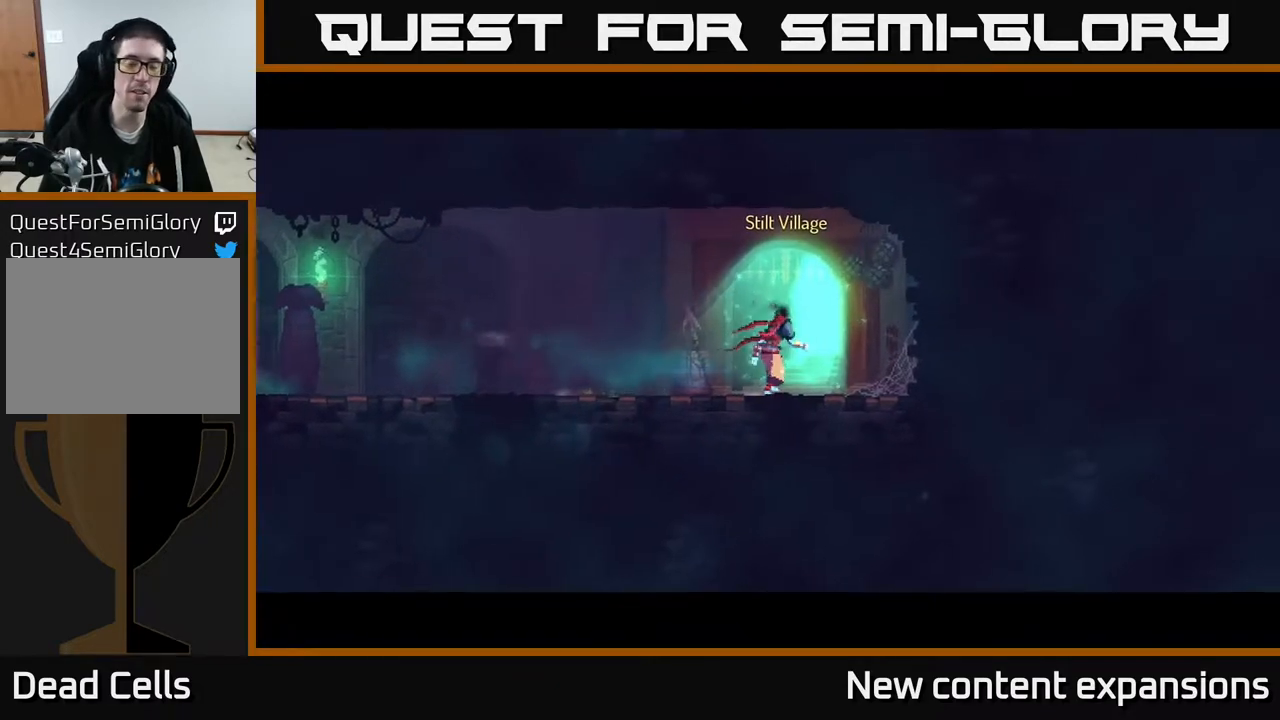
{"buttons": [], "left_stick": "center", "right_stick": "center", "events": []}
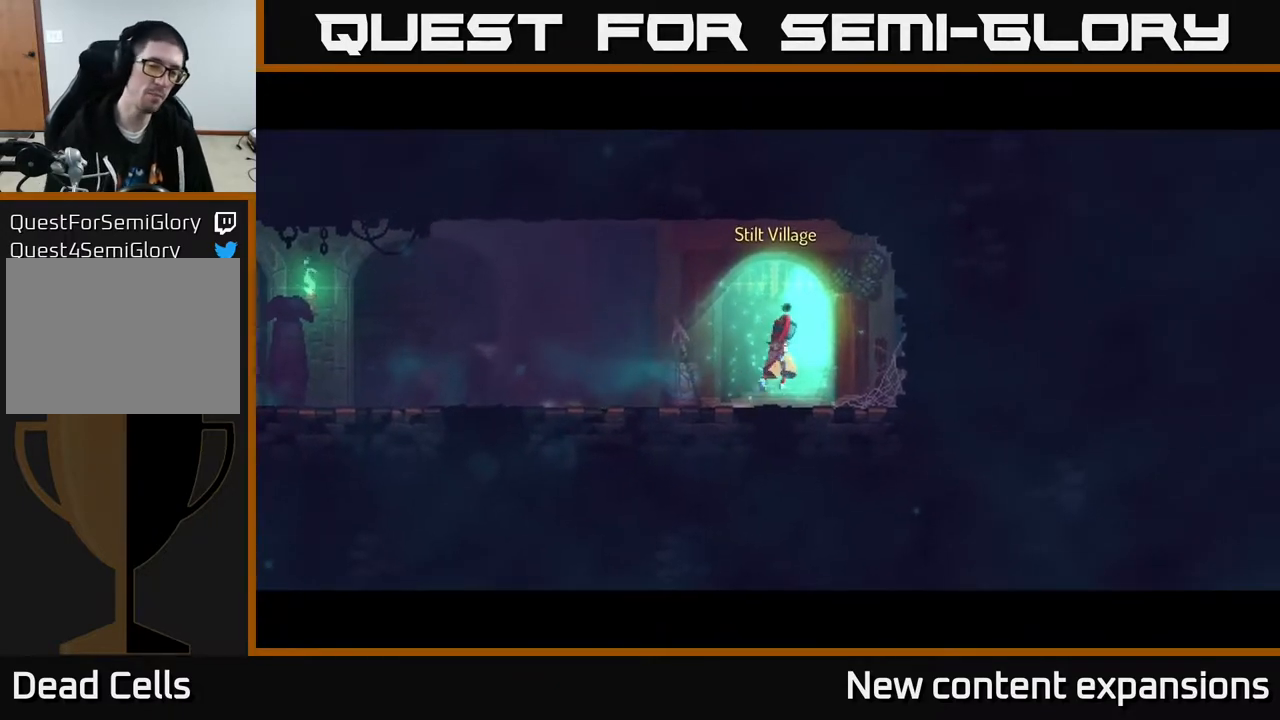
{"buttons": [], "left_stick": "center", "right_stick": "center", "events": []}
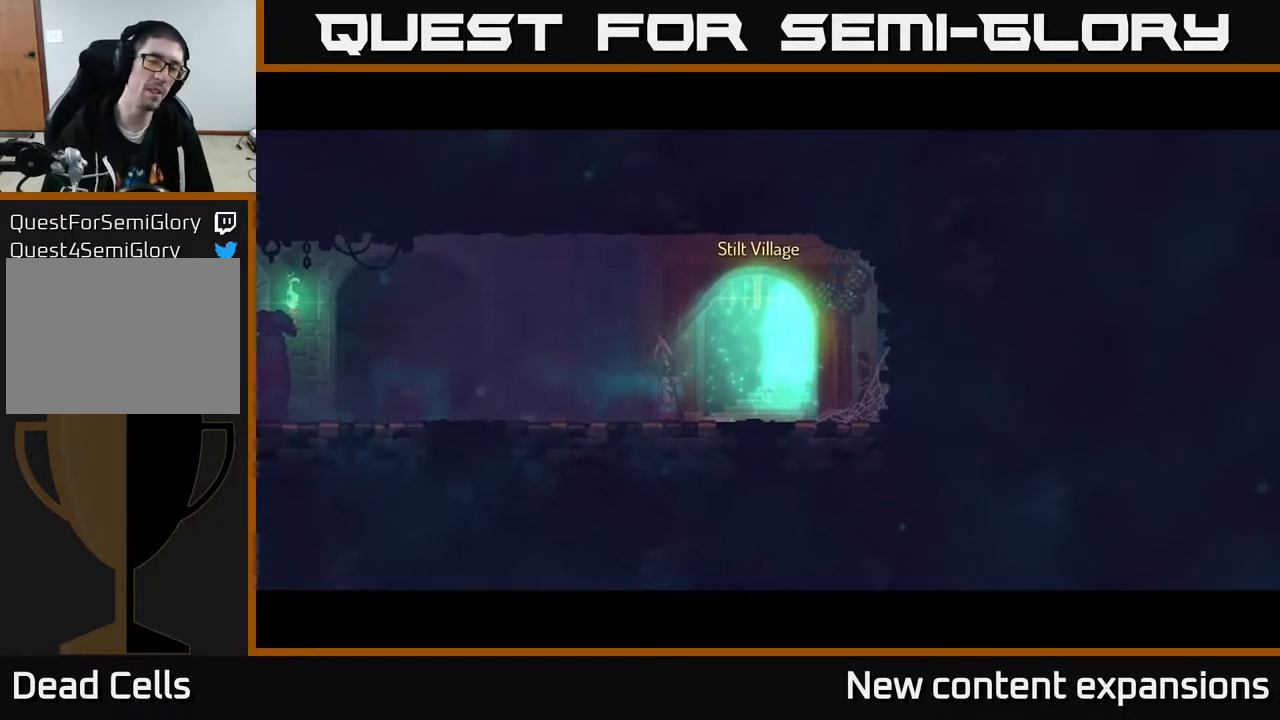
{"buttons": [], "left_stick": "center", "right_stick": "center", "events": []}
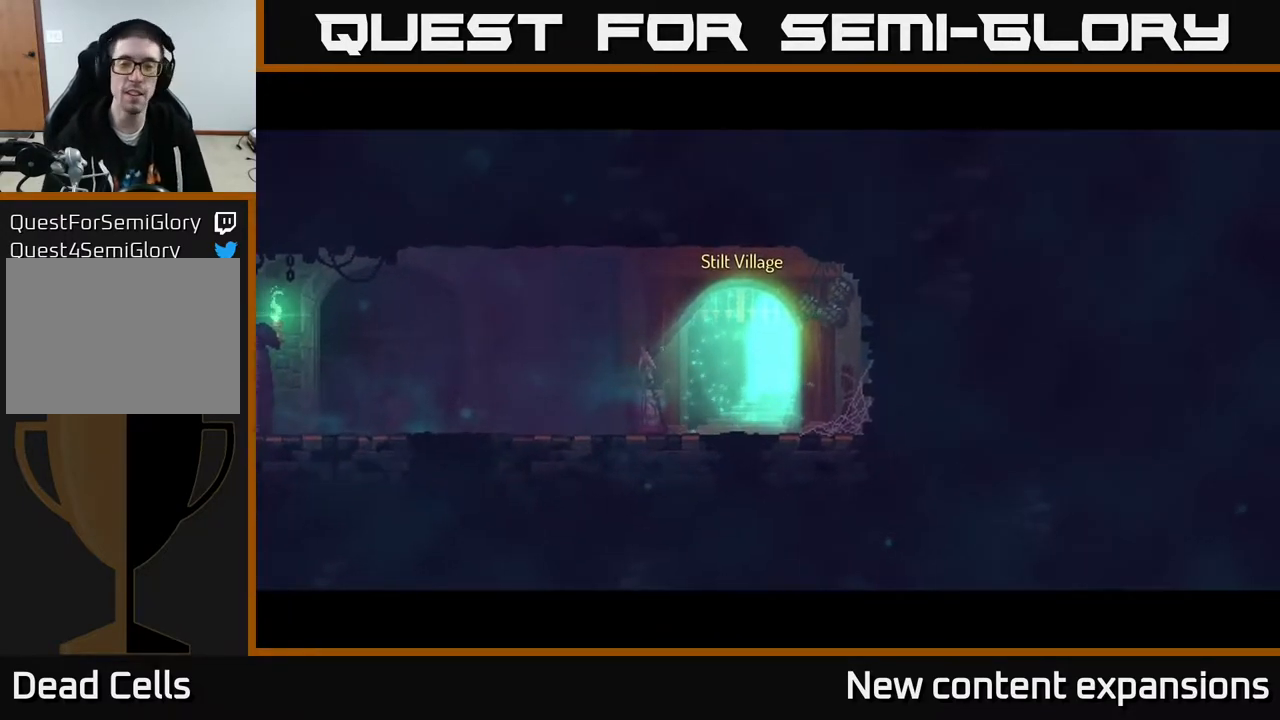
{"buttons": [], "left_stick": "center", "right_stick": "center", "events": []}
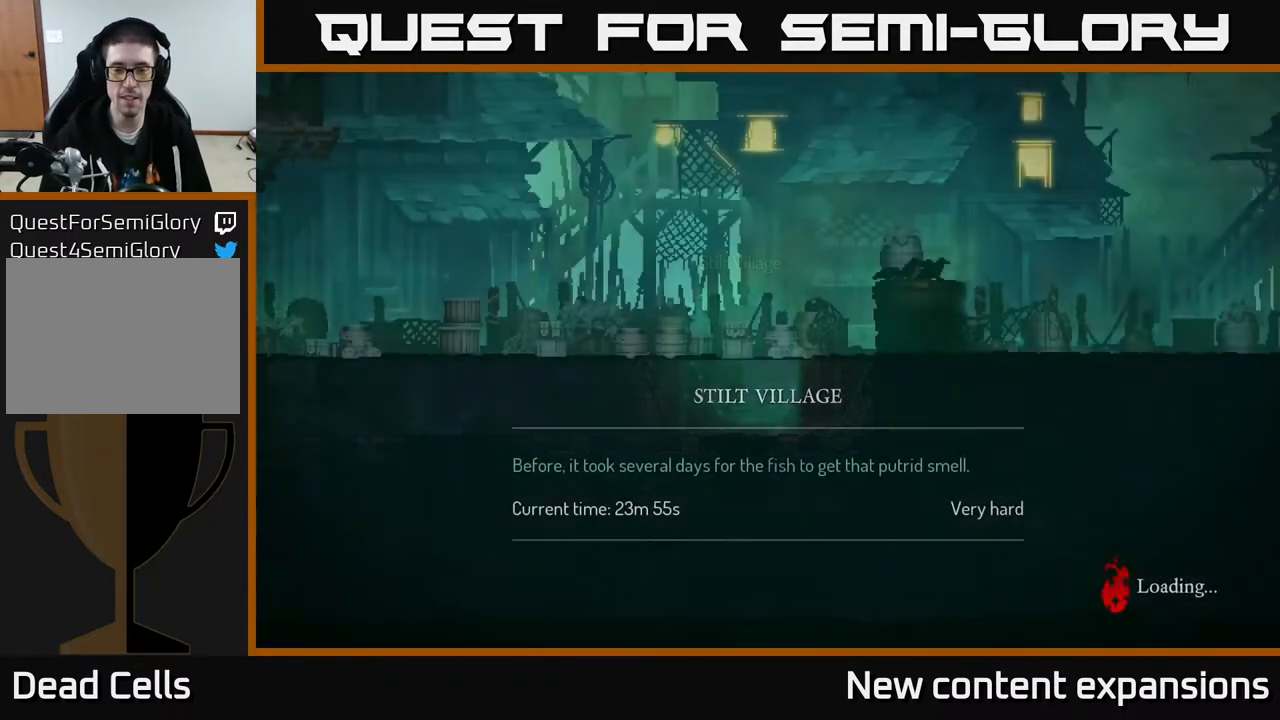
{"buttons": [], "left_stick": "center", "right_stick": "center", "events": []}
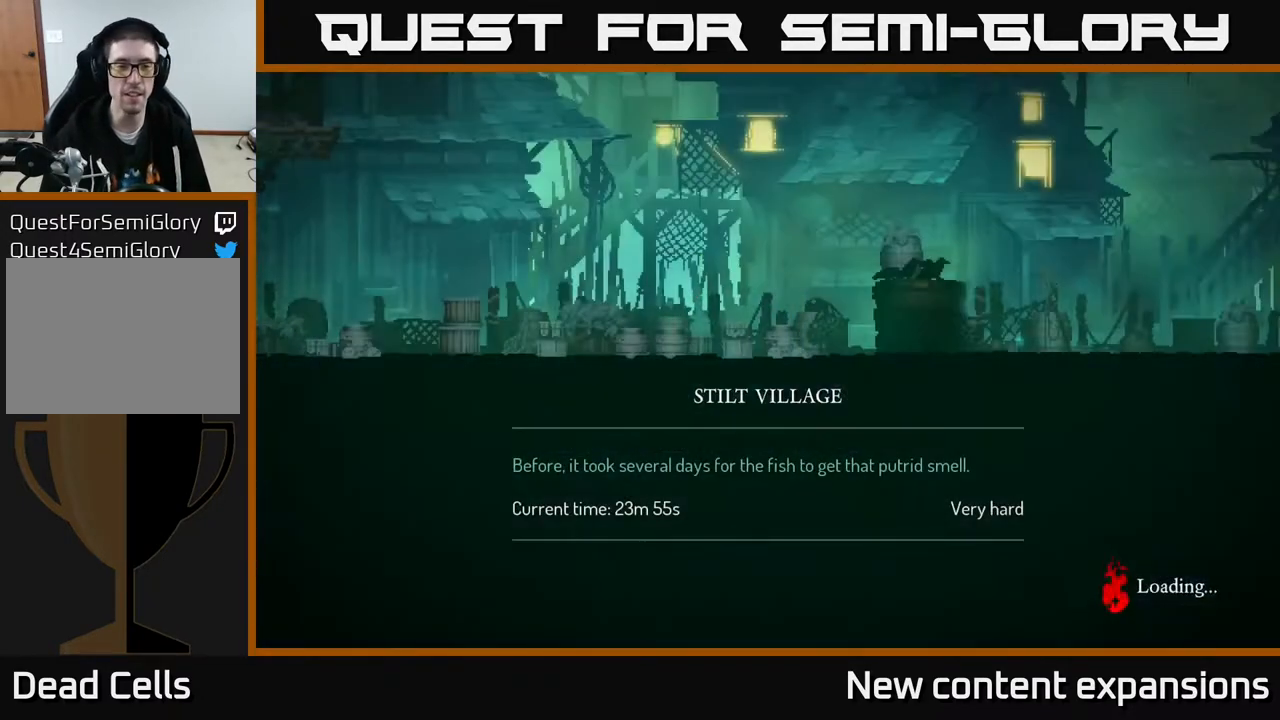
{"buttons": [], "left_stick": "center", "right_stick": "center", "events": []}
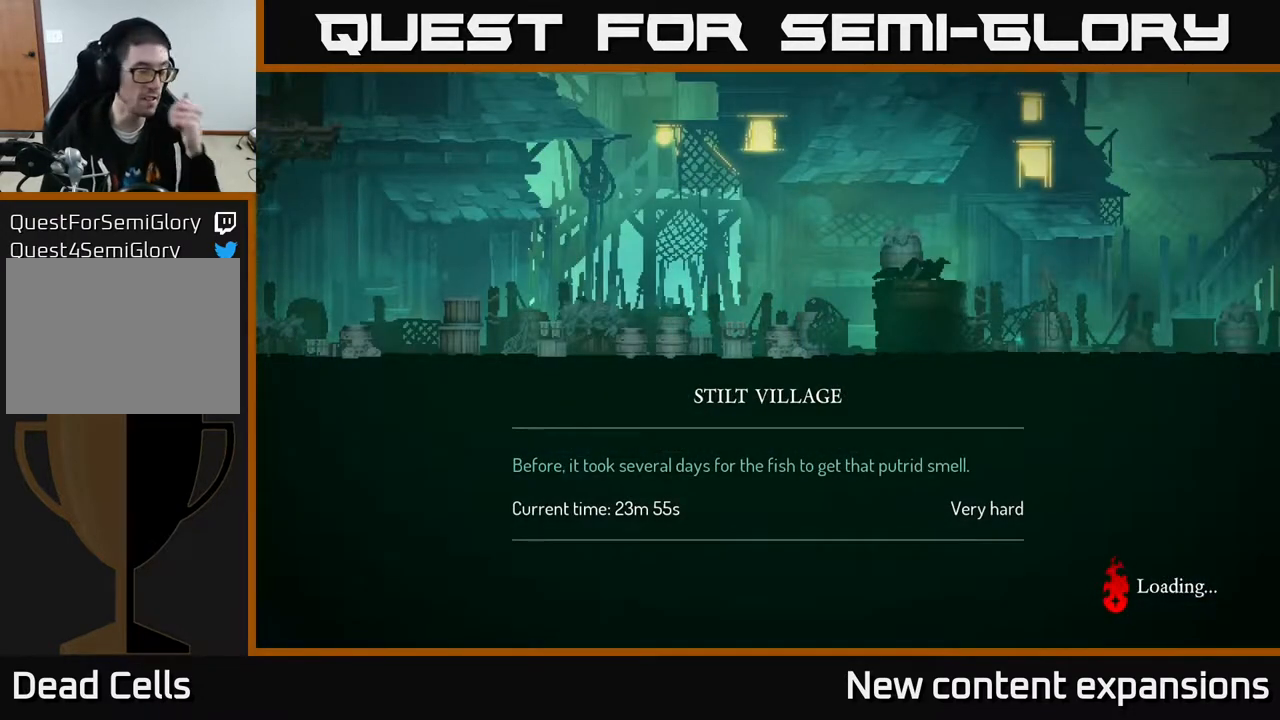
{"buttons": [], "left_stick": "center", "right_stick": "center", "events": []}
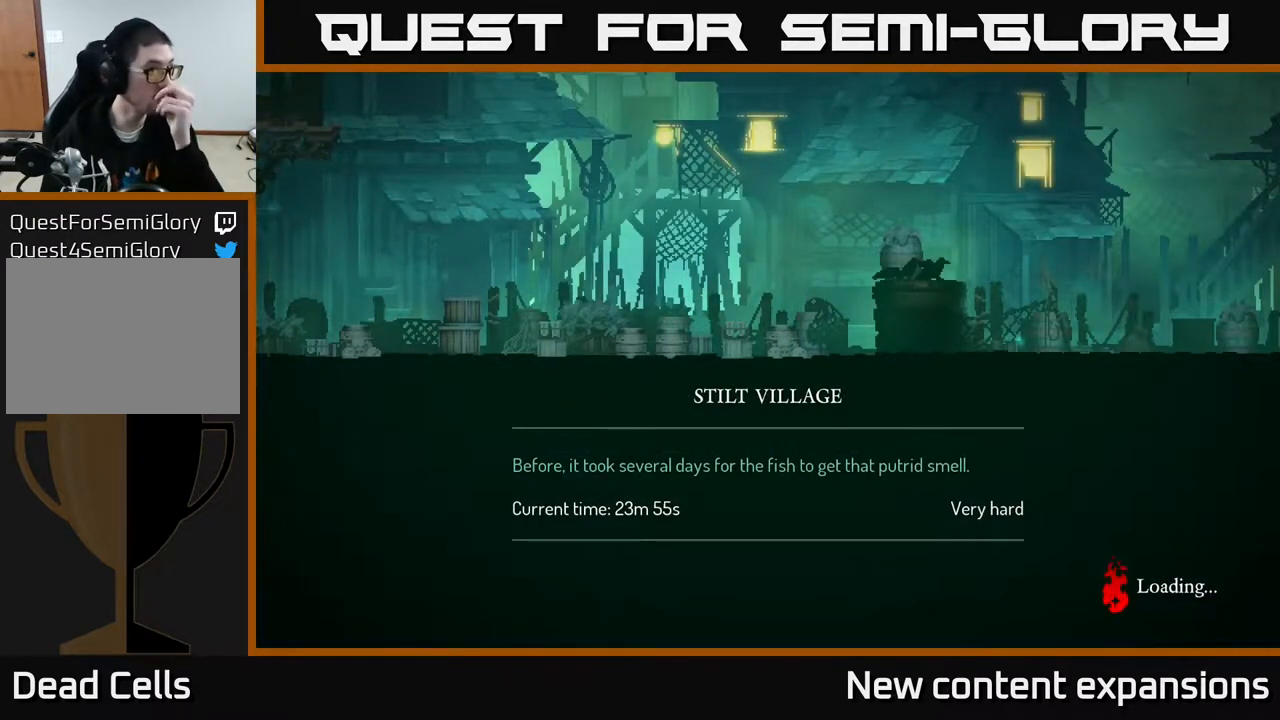
{"buttons": [], "left_stick": "center", "right_stick": "center", "events": []}
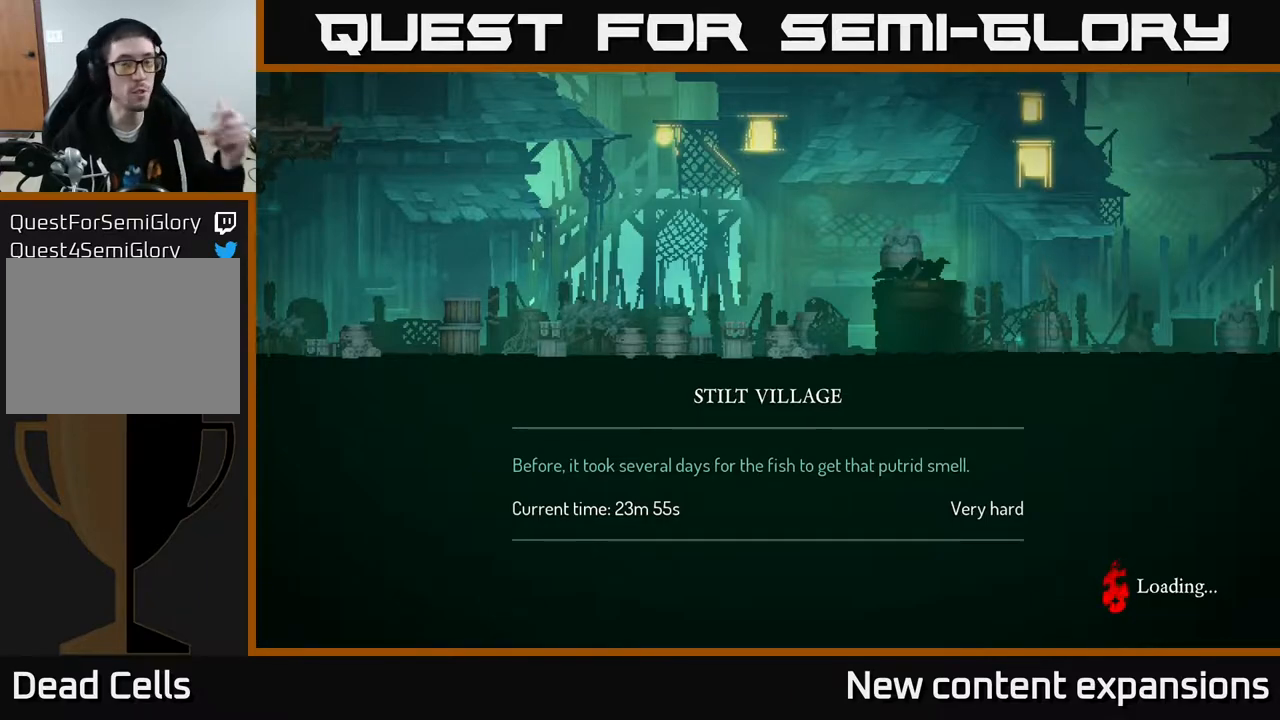
{"buttons": [], "left_stick": "center", "right_stick": "center", "events": [[350, "A", "down"], [467, "A", "up"]]}
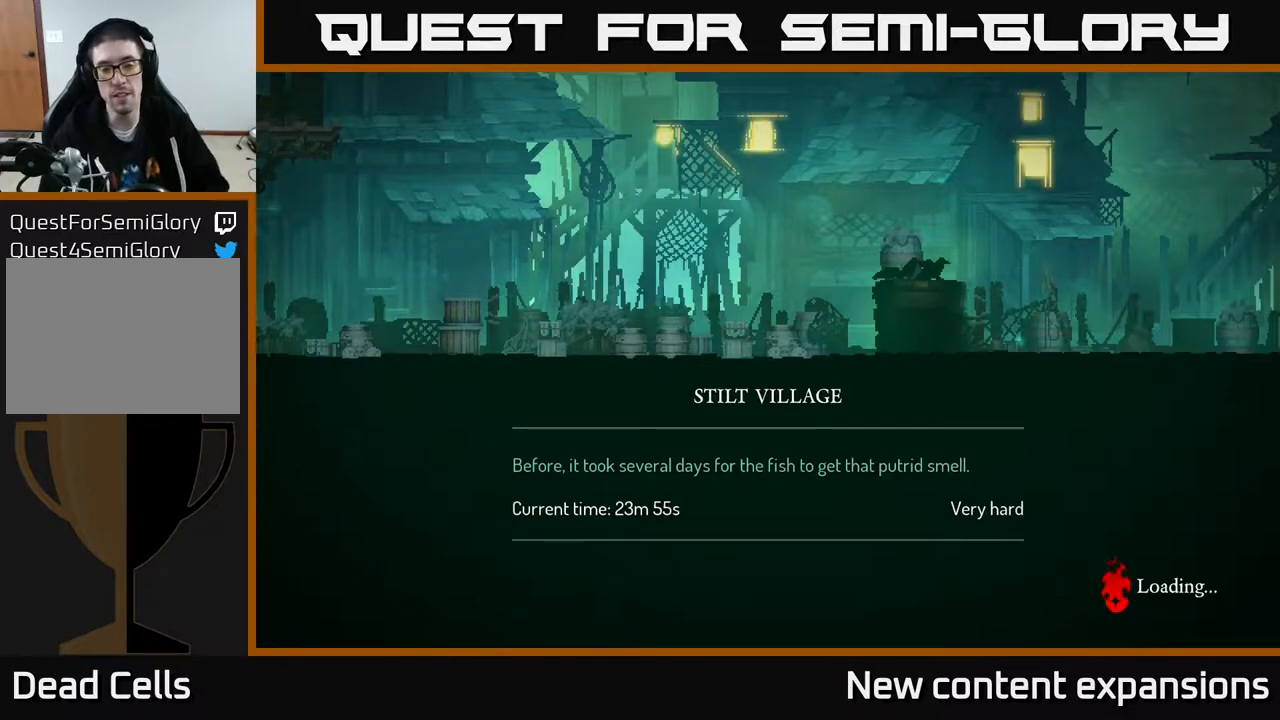
{"buttons": ["A"], "left_stick": "center", "right_stick": "center", "events": [[167, "A", "down"], [300, "A", "up"], [450, "A", "down"]]}
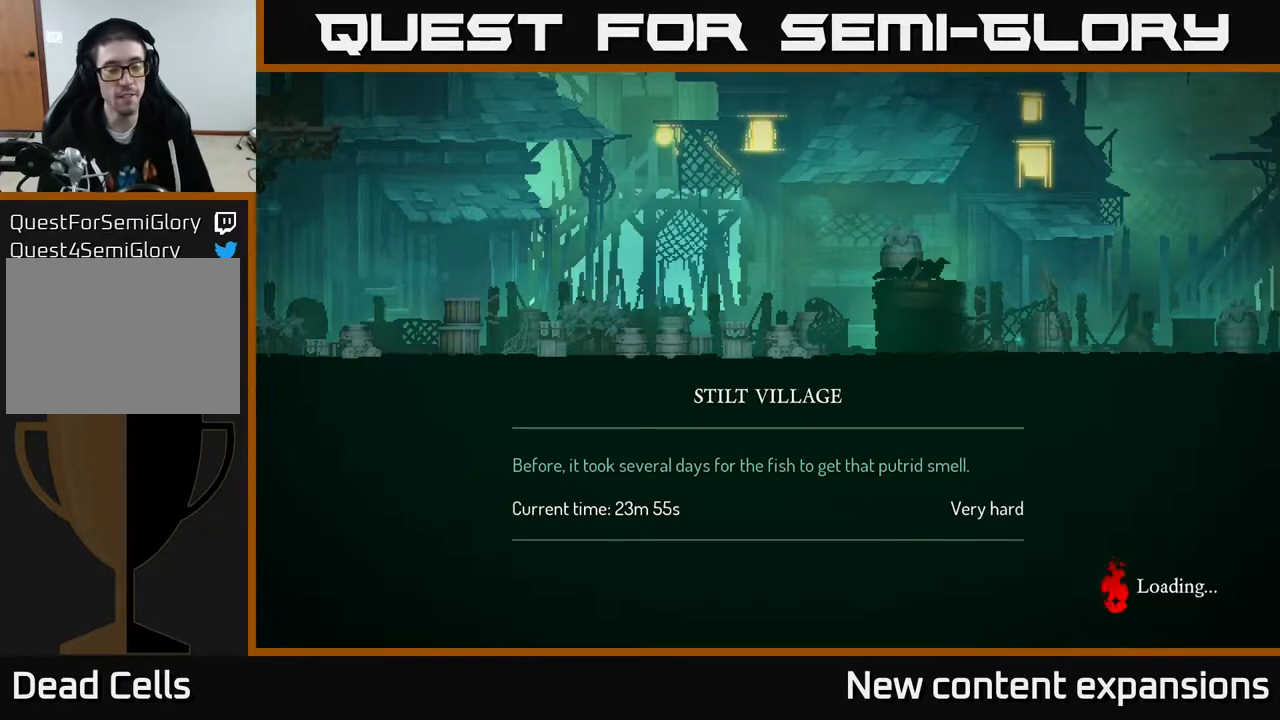
{"buttons": [], "left_stick": "center", "right_stick": "center", "events": [[67, "A", "up"], [317, "A", "down"], [400, "A", "up"]]}
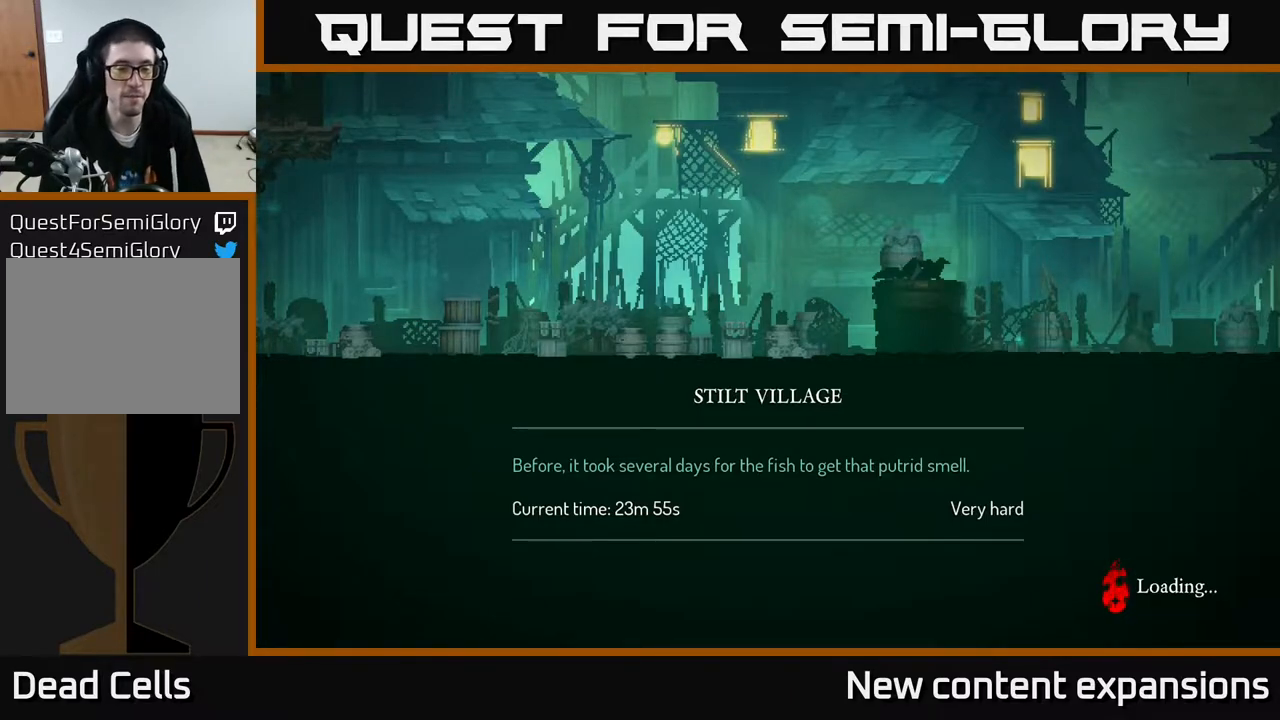
{"buttons": ["A"], "left_stick": "center", "right_stick": "center", "events": [[17, "A", "down"], [117, "A", "up"], [217, "A", "down"], [300, "A", "up"], [433, "A", "down"]]}
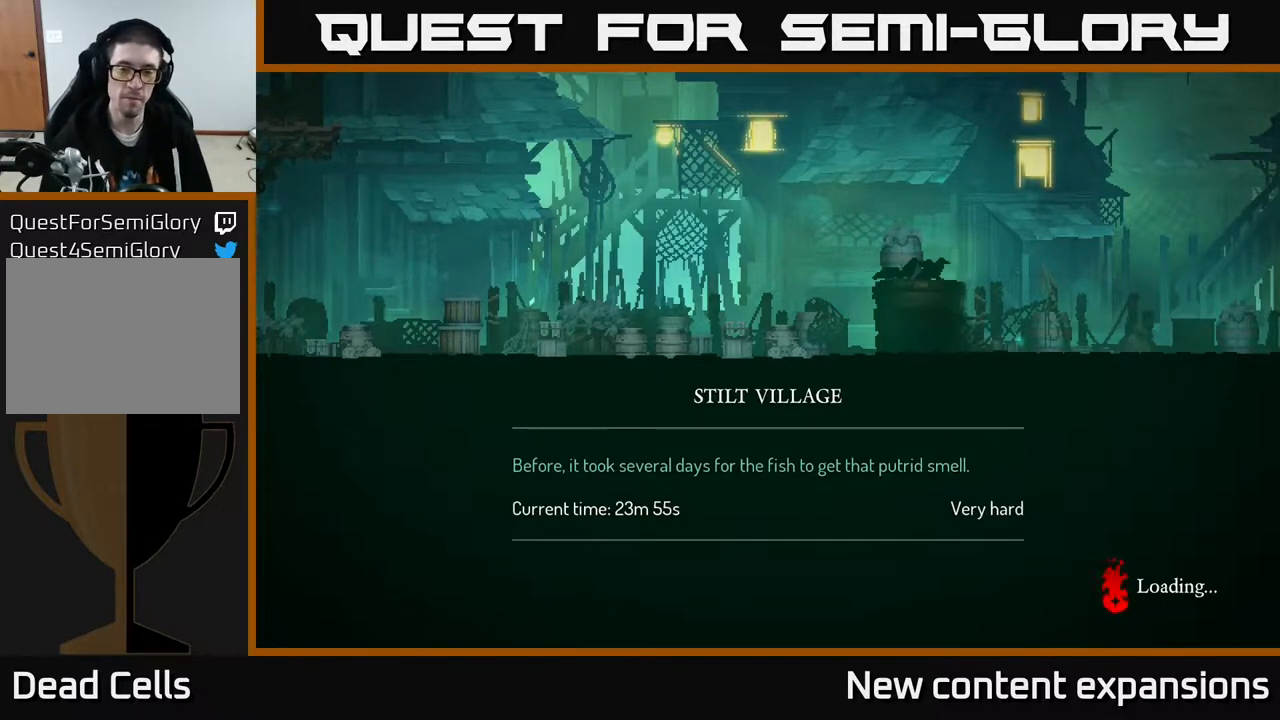
{"buttons": [], "left_stick": "center", "right_stick": "center", "events": [[33, "A", "up"], [150, "A", "down"], [300, "A", "up"]]}
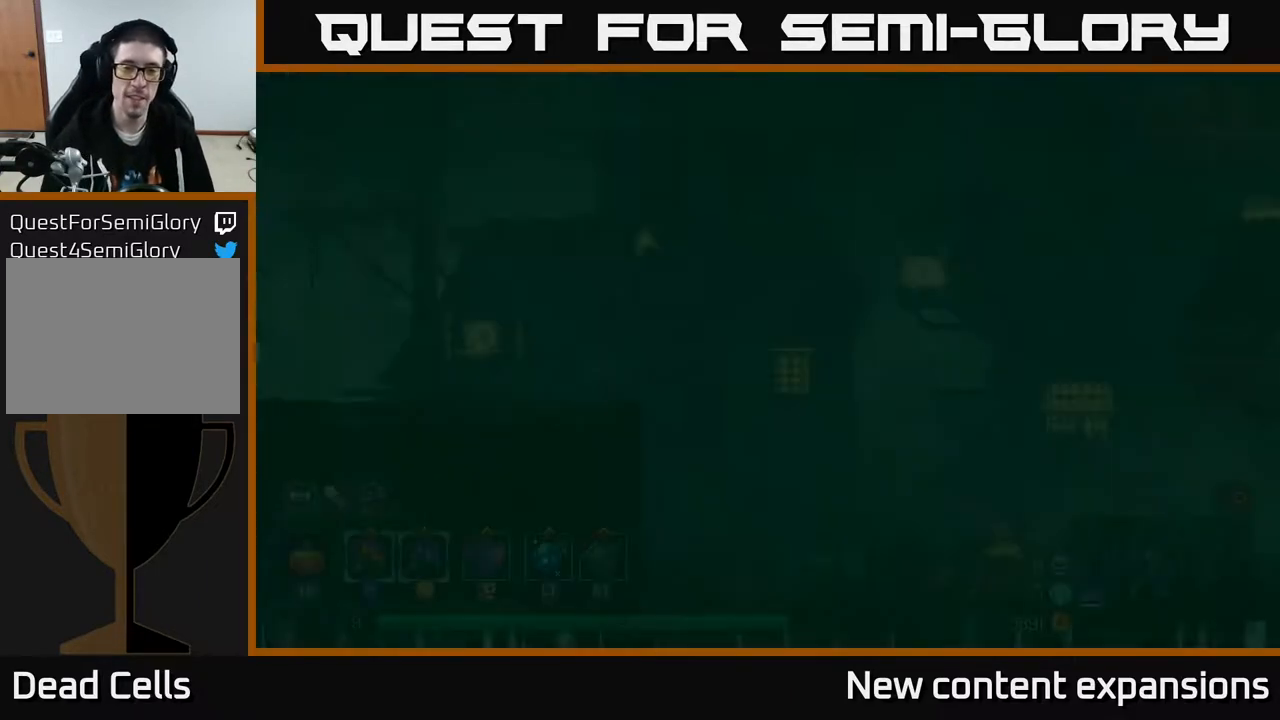
{"buttons": ["DPAD_RIGHT"], "left_stick": "center", "right_stick": "center", "events": [[433, "DPAD_RIGHT", "down"]]}
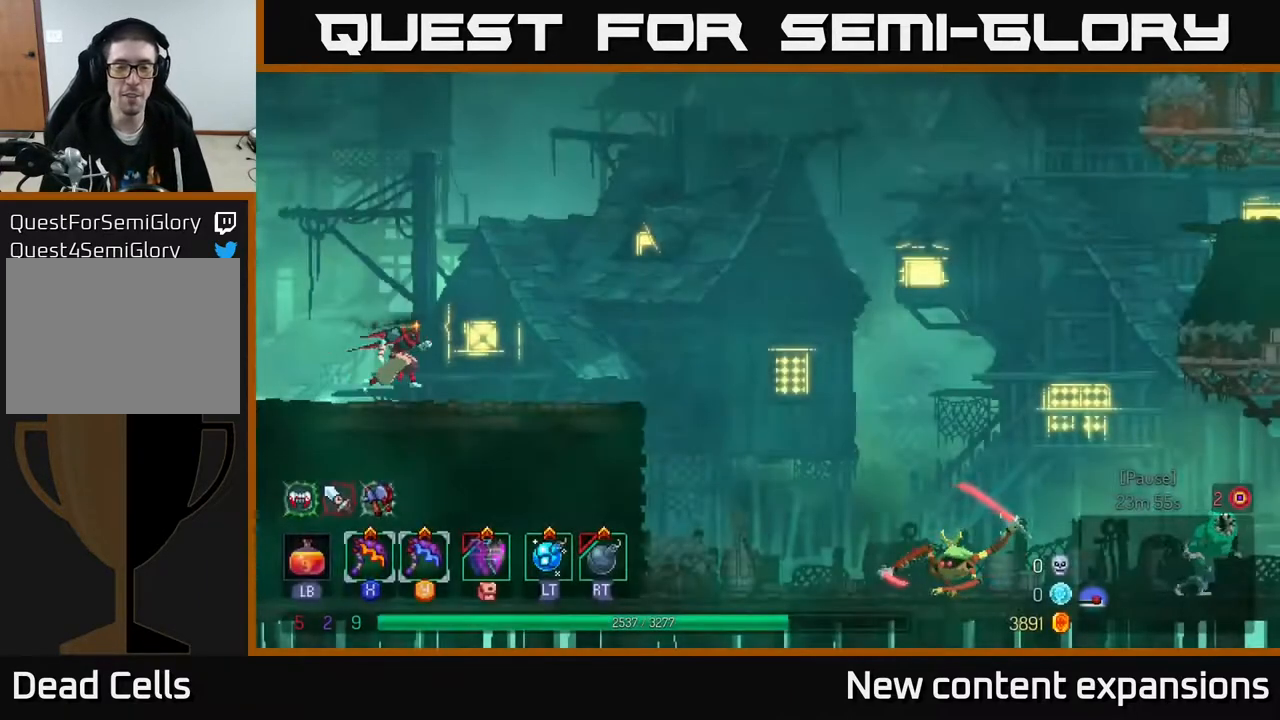
{"buttons": ["DPAD_RIGHT"], "left_stick": "center", "right_stick": "center", "events": [[250, "DPAD_RIGHT", "up"], [283, "DPAD_RIGHT", "down"]]}
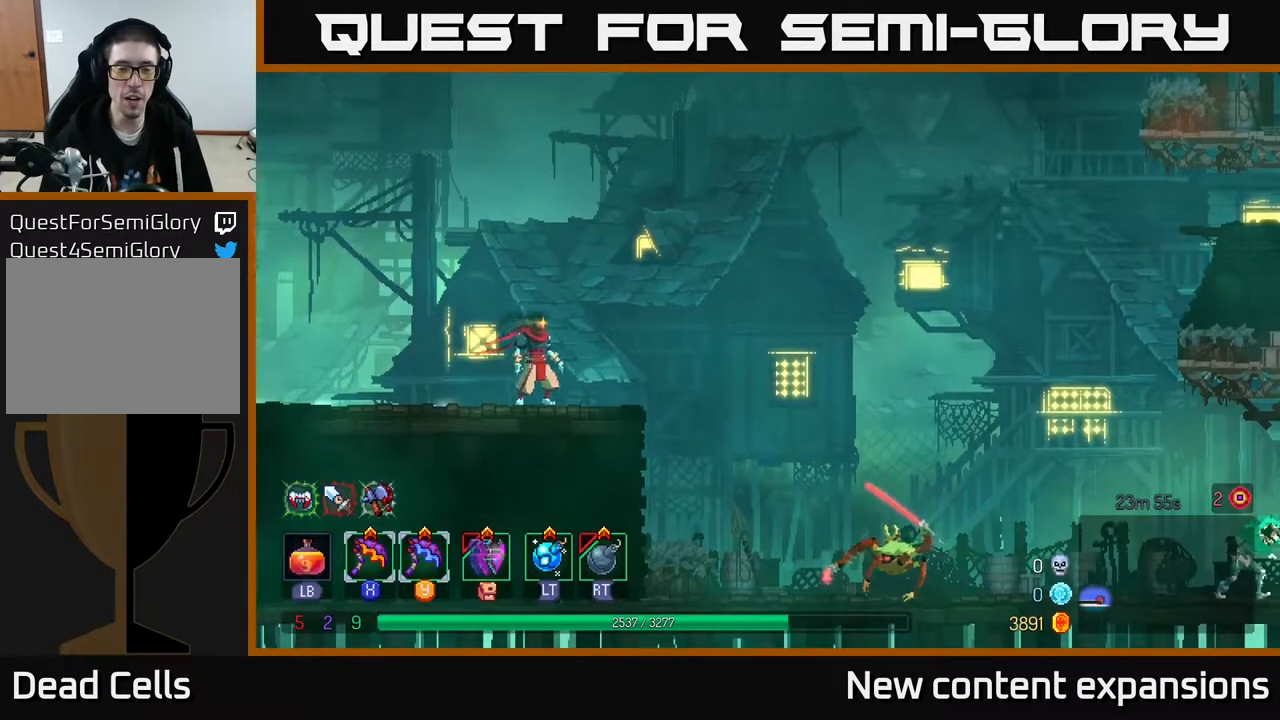
{"buttons": ["X"], "left_stick": "center", "right_stick": "center", "events": [[417, "DPAD_RIGHT", "up"], [500, "X", "down"]]}
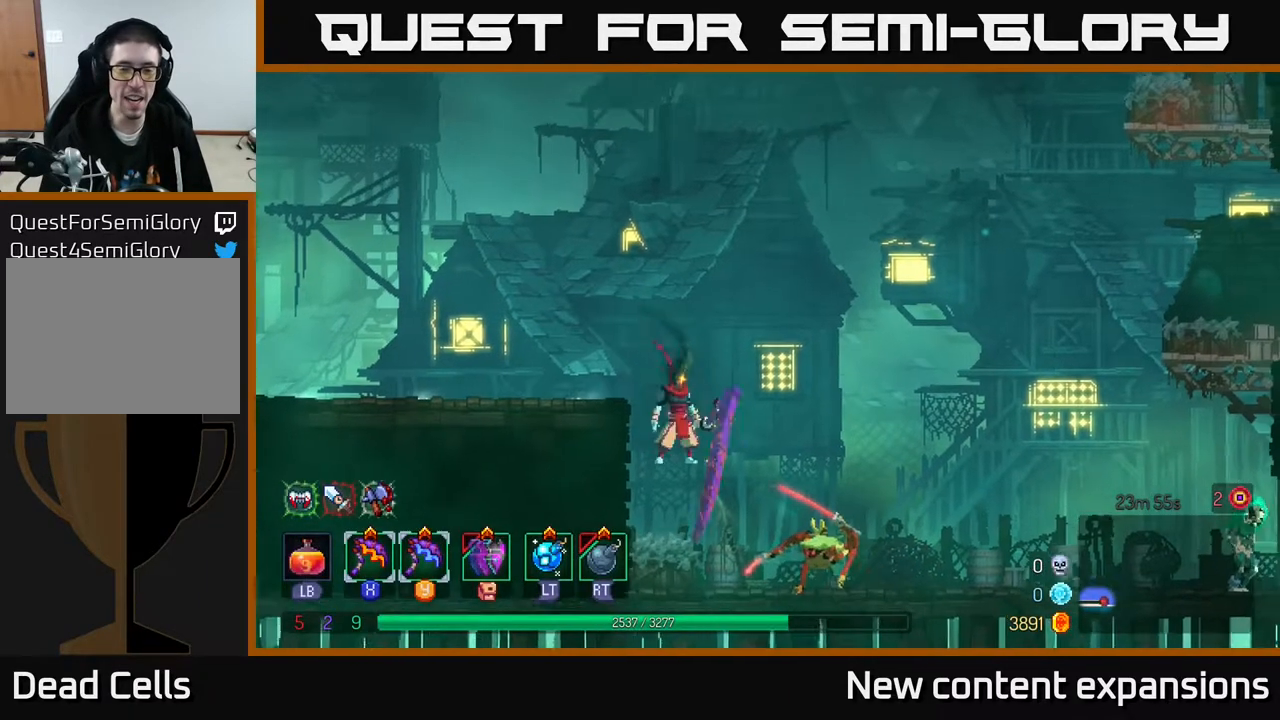
{"buttons": [], "left_stick": "center", "right_stick": "center", "events": [[117, "X", "up"]]}
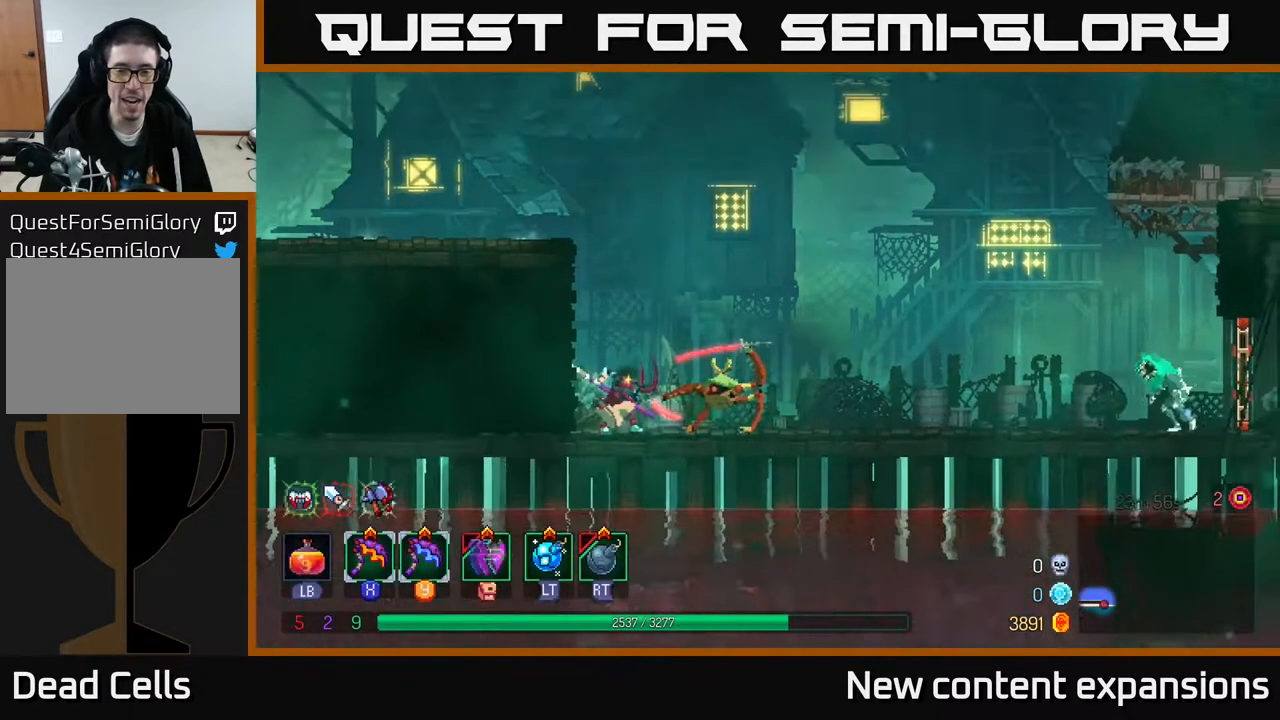
{"buttons": [], "left_stick": "center", "right_stick": "center", "events": [[283, "Y", "down"], [367, "Y", "up"]]}
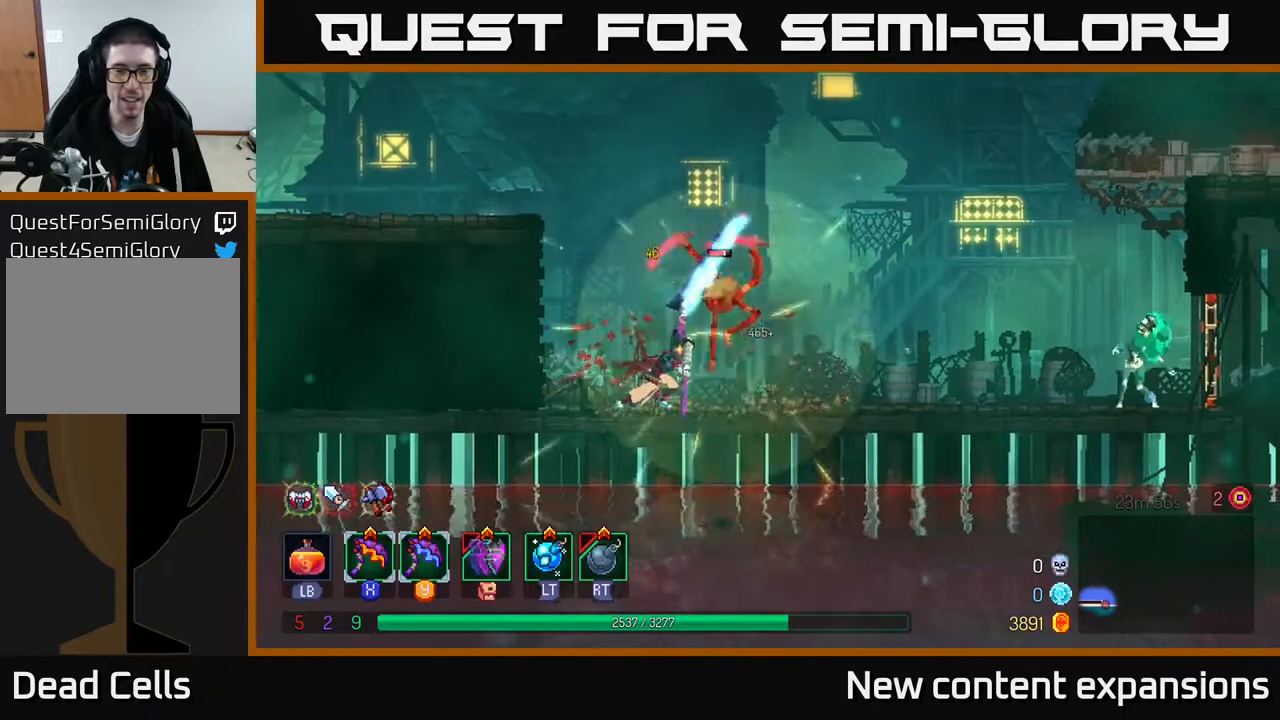
{"buttons": [], "left_stick": "center", "right_stick": "center", "events": []}
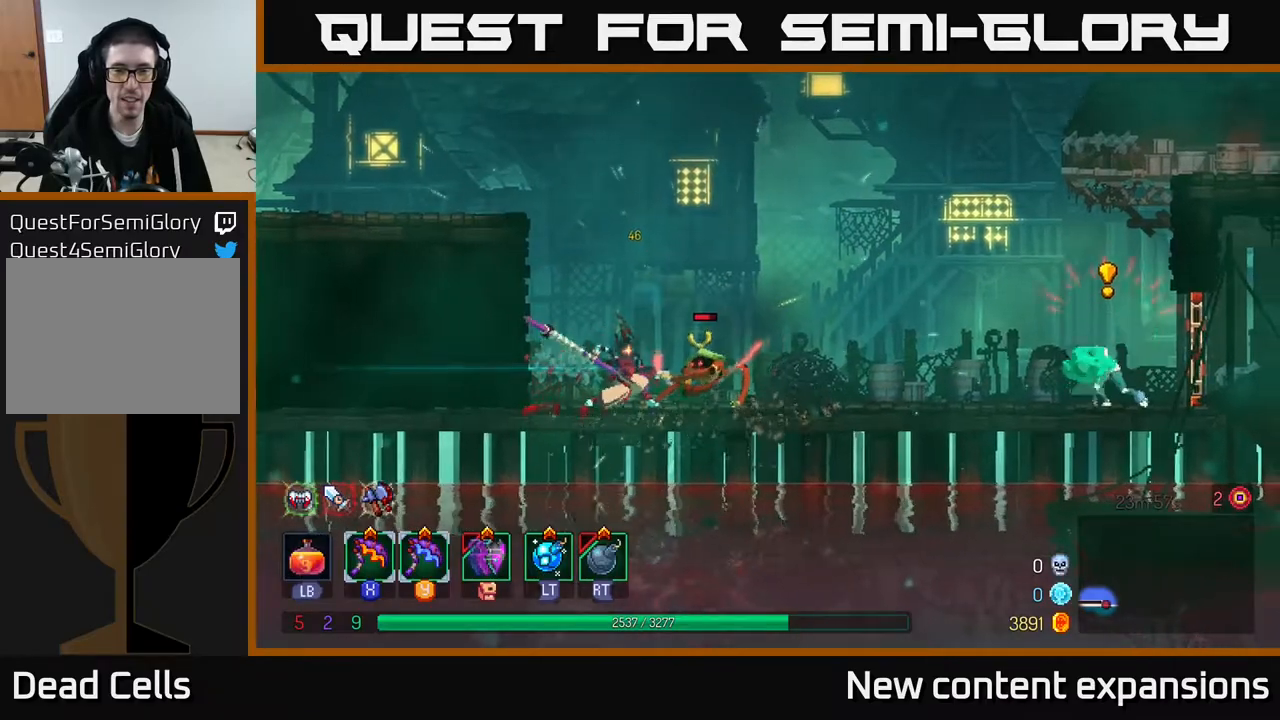
{"buttons": [], "left_stick": "center", "right_stick": "center", "events": [[283, "A", "down"], [450, "A", "up"]]}
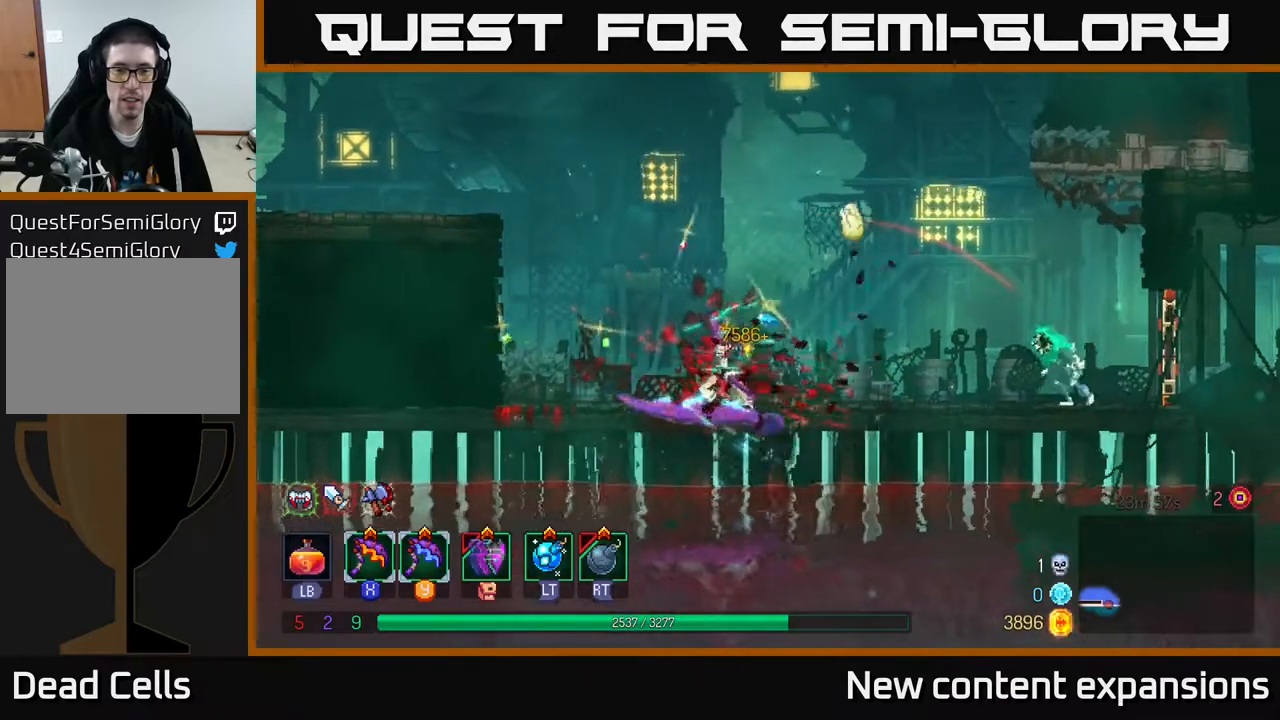
{"buttons": ["B", "DPAD_RIGHT"], "left_stick": "center", "right_stick": "center", "events": [[33, "A", "down"], [133, "A", "up"], [167, "DPAD_RIGHT", "down"], [217, "L2", "down"], [350, "L2", "up"], [467, "B", "down"]]}
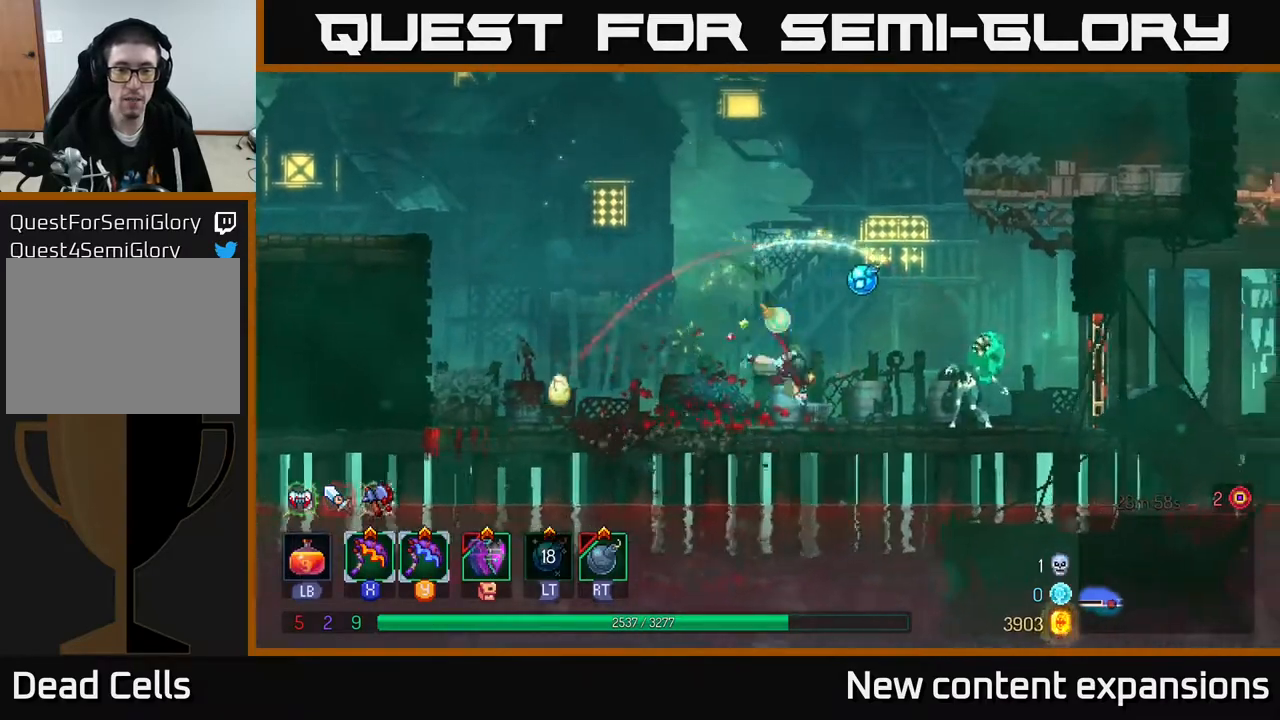
{"buttons": [], "left_stick": "center", "right_stick": "center", "events": [[67, "B", "up"], [300, "X", "down"], [367, "X", "up"], [450, "DPAD_RIGHT", "up"]]}
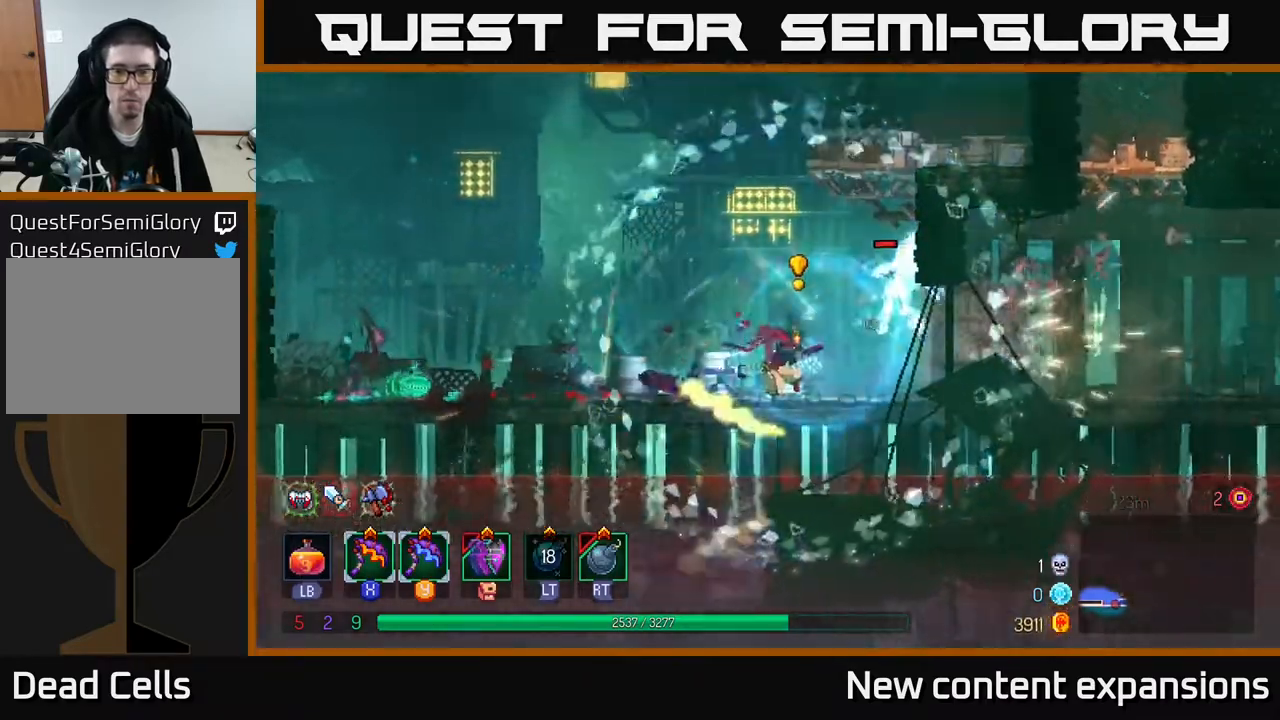
{"buttons": [], "left_stick": "center", "right_stick": "center", "events": []}